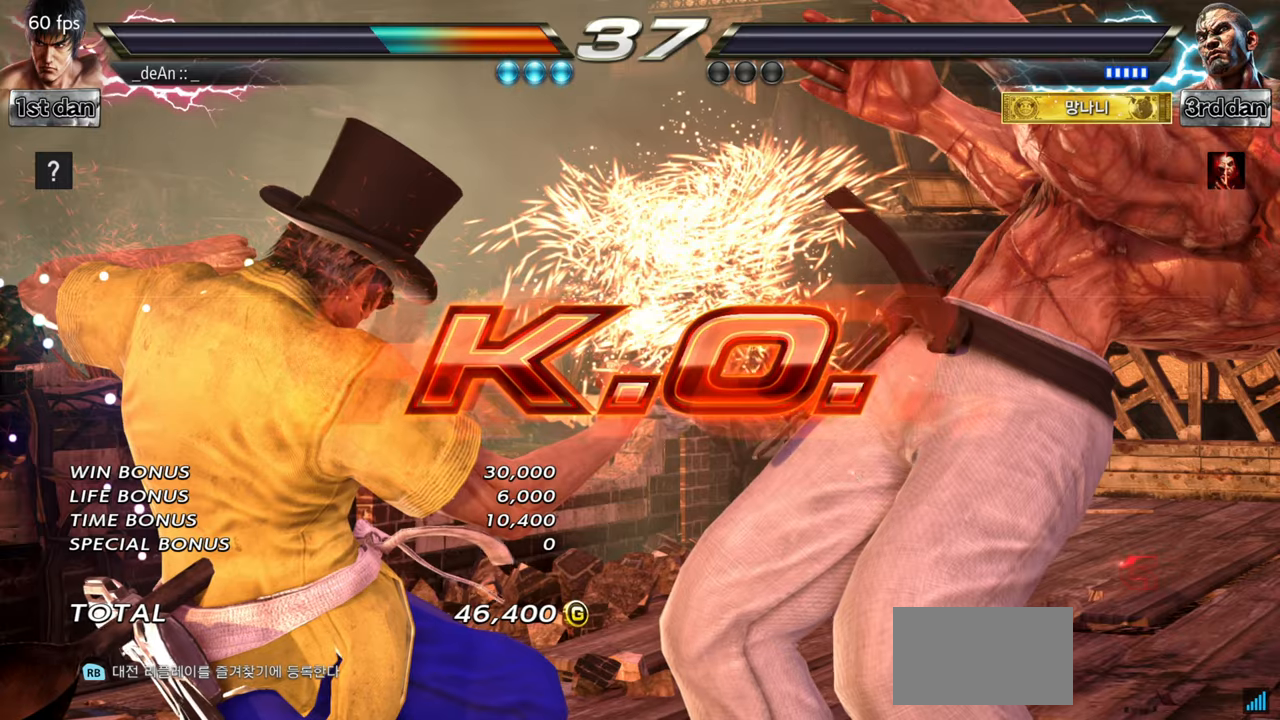
Gameplay with a controller (arcade stick); each line is a JSON object with the inputs held at the frame after it. "events" lists button and stick changes between this image and that frame as [ms after this image, input, new state], when the widget could be followed in between. Not read: L3 R3.
{"buttons": [], "left_stick": "center", "events": []}
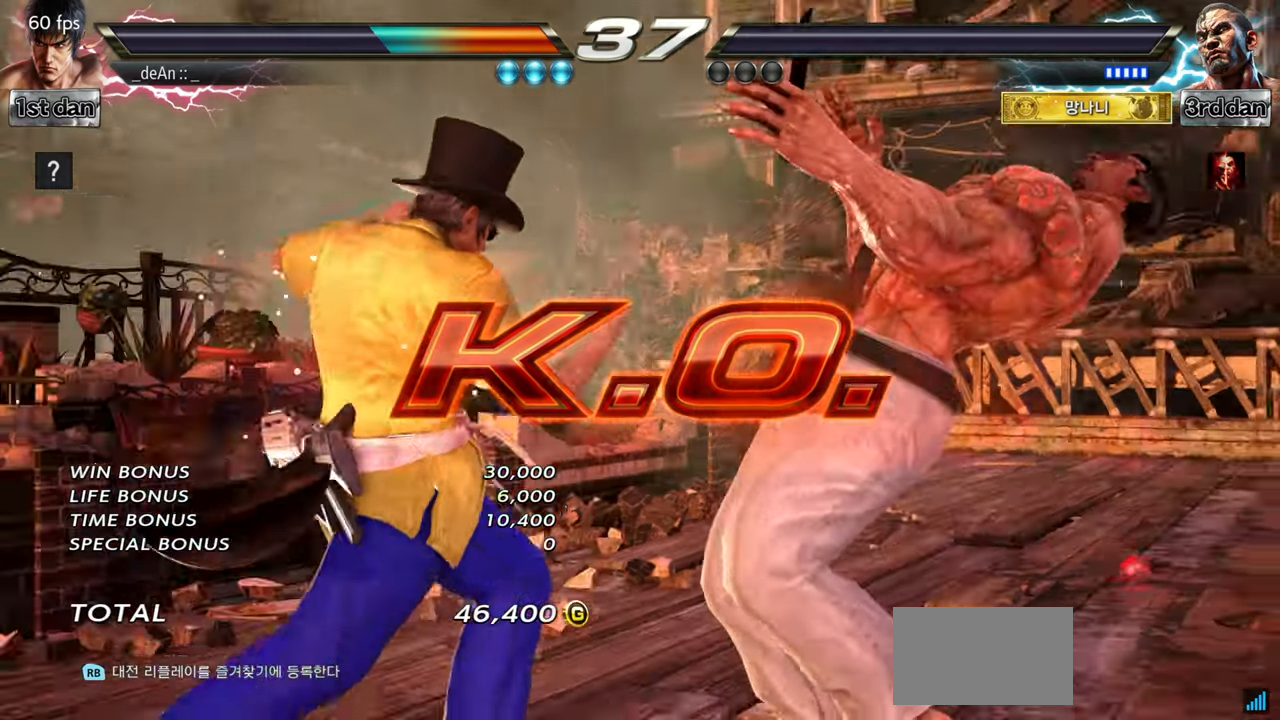
{"buttons": [], "left_stick": "center", "events": [[33, "SQUARE", "down"], [133, "TRIANGLE", "down"], [267, "SQUARE", "up"], [317, "TRIANGLE", "up"]]}
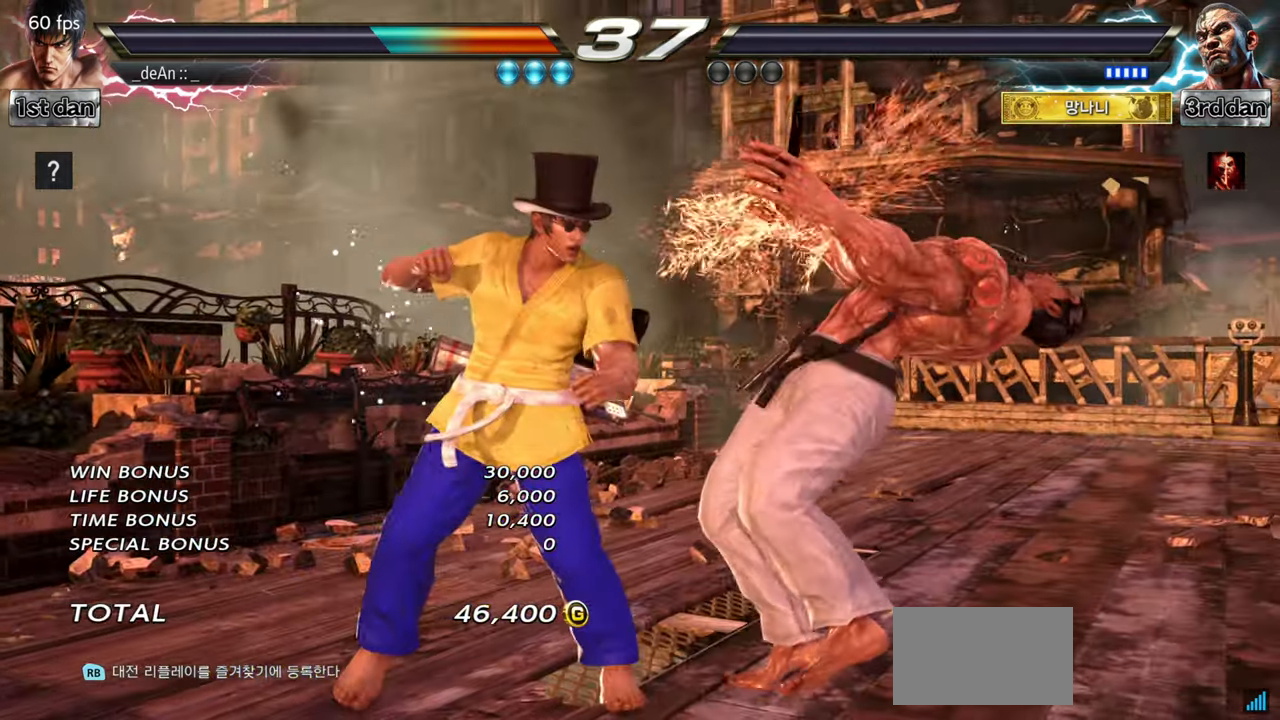
{"buttons": [], "left_stick": "center", "events": [[217, "SQUARE", "down"], [367, "SQUARE", "up"]]}
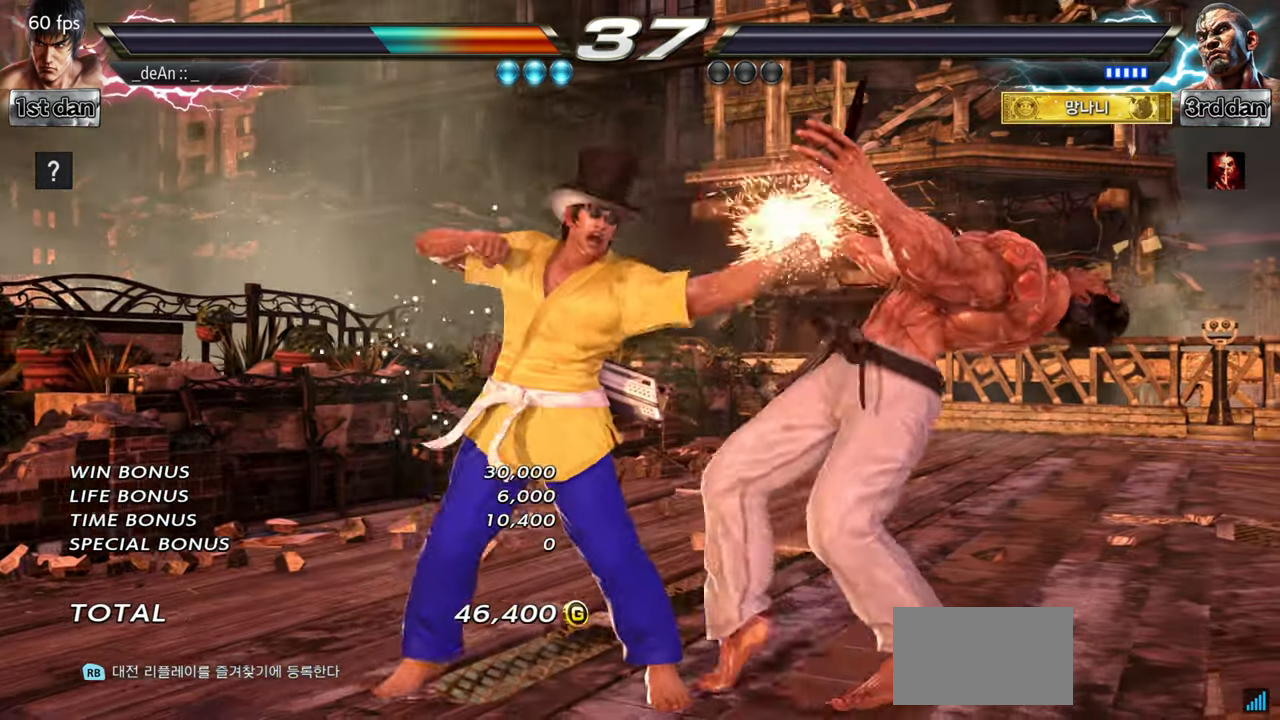
{"buttons": [], "left_stick": "center"}
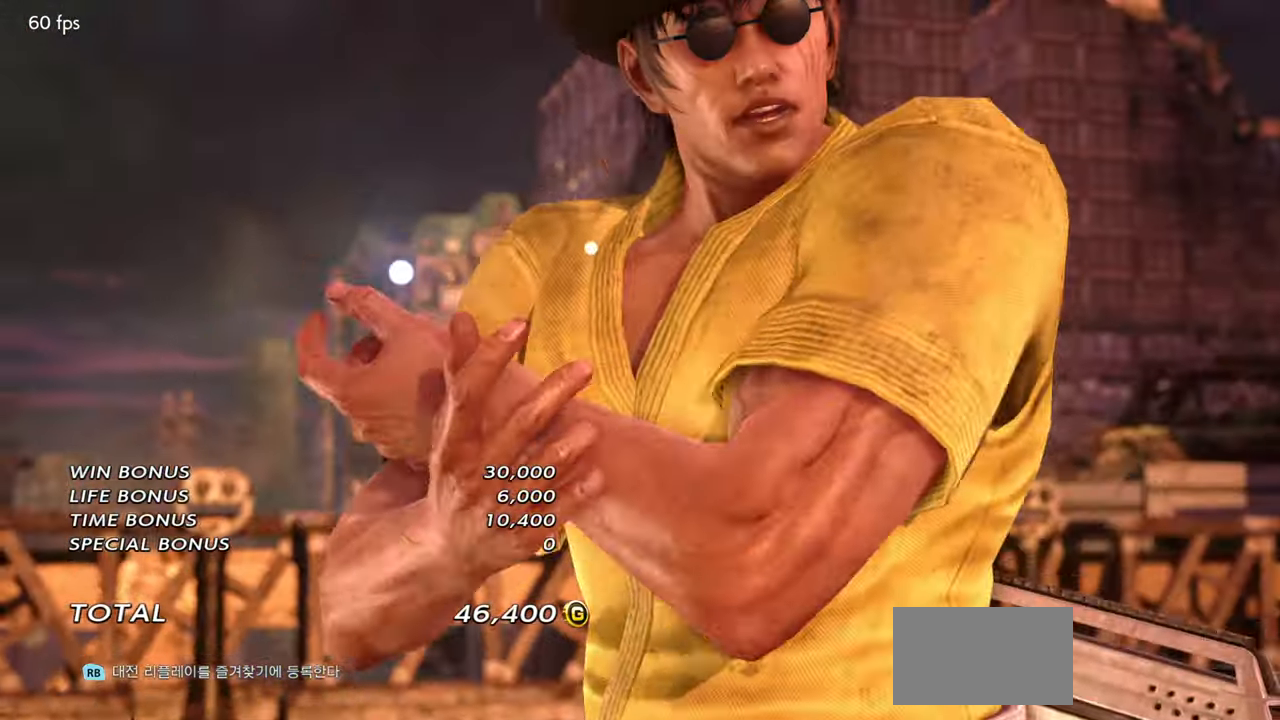
{"buttons": [], "left_stick": "center", "events": []}
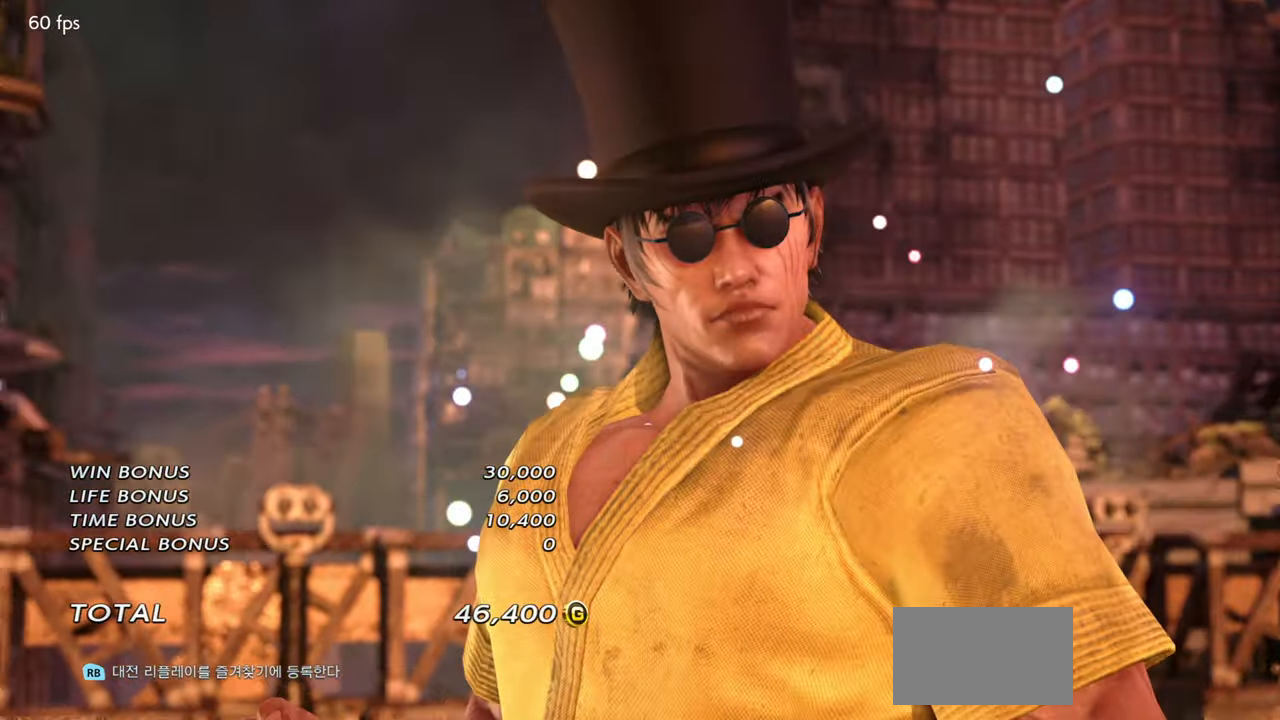
{"buttons": [], "left_stick": "center", "events": []}
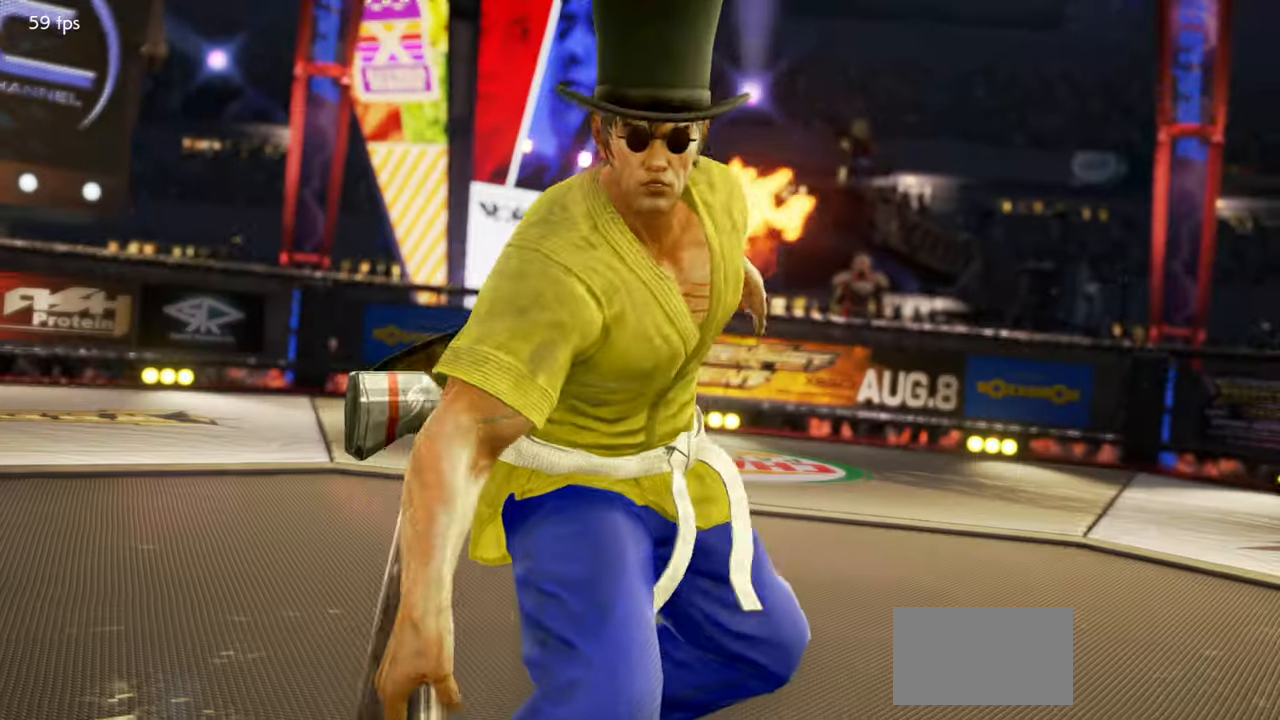
{"buttons": [], "left_stick": "center", "events": []}
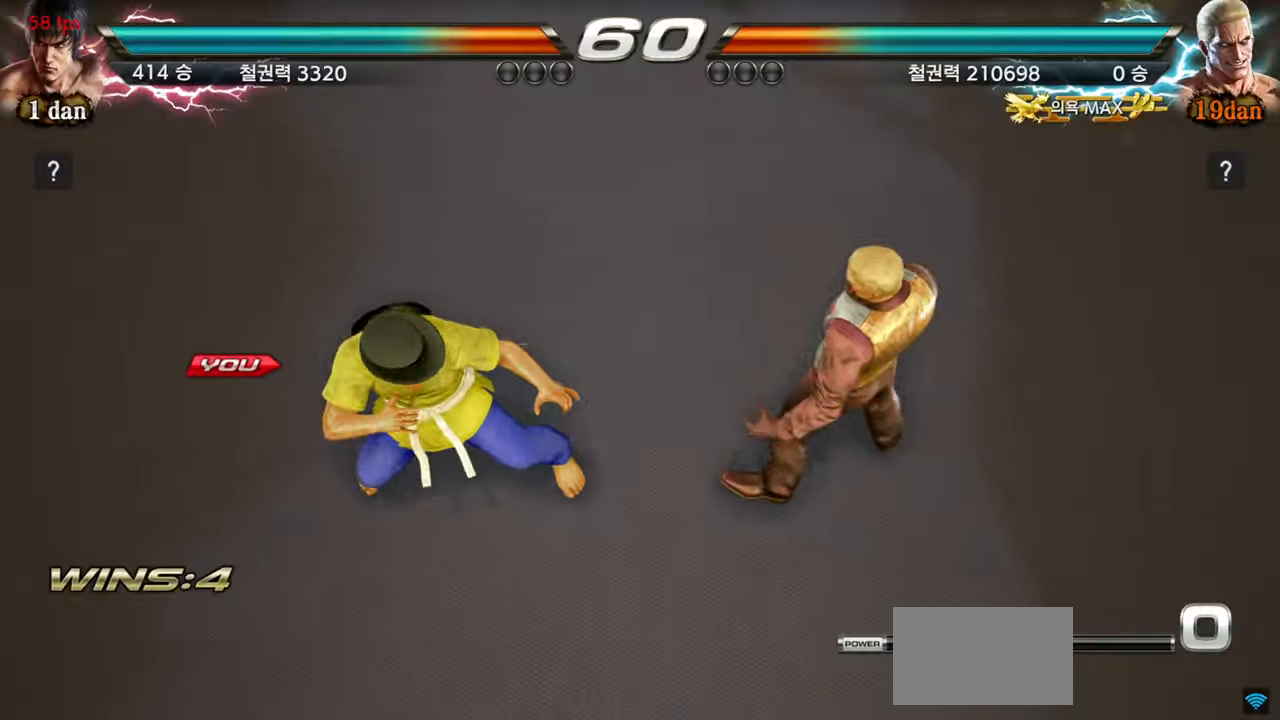
{"buttons": [], "left_stick": "center", "events": []}
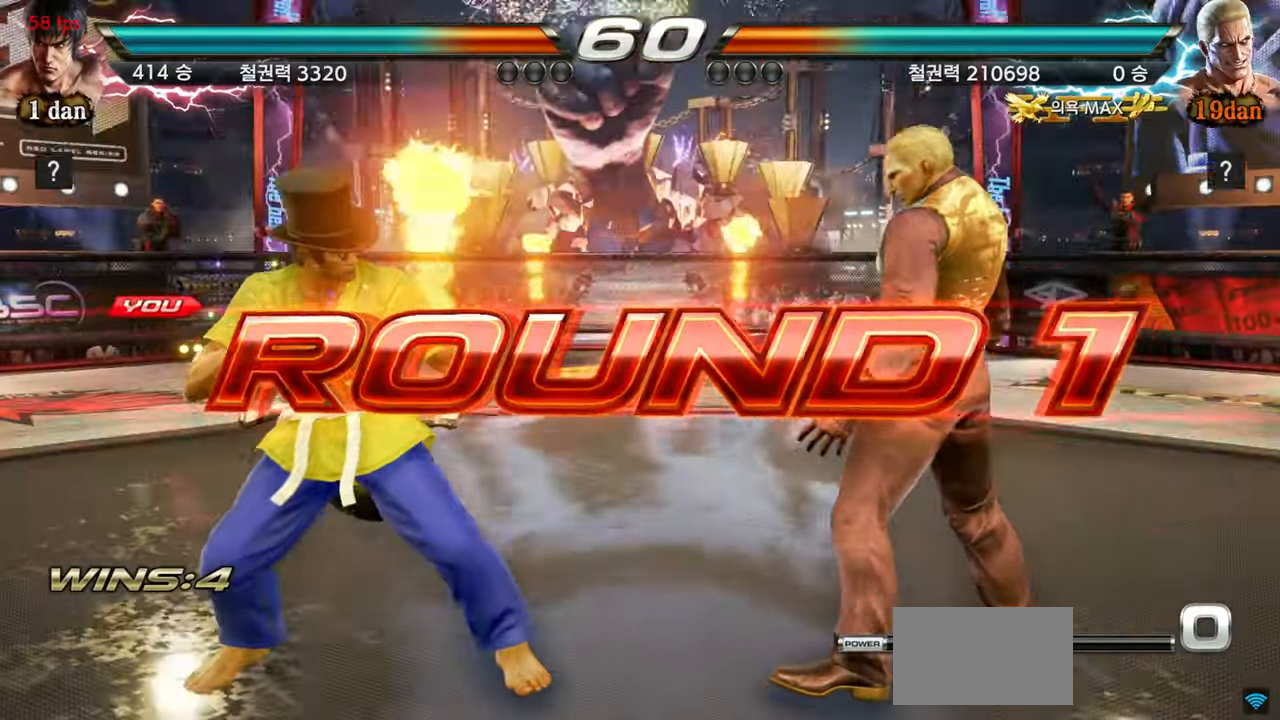
{"buttons": [], "left_stick": "center", "events": []}
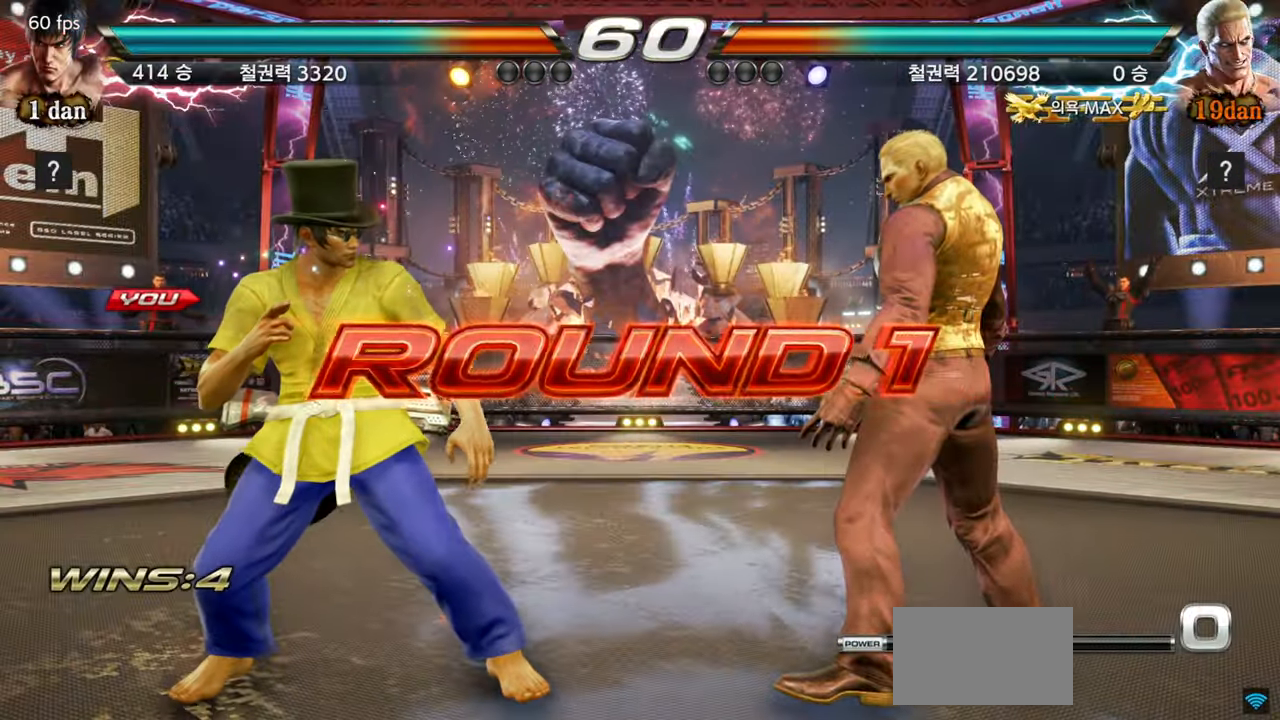
{"buttons": [], "left_stick": "center", "events": []}
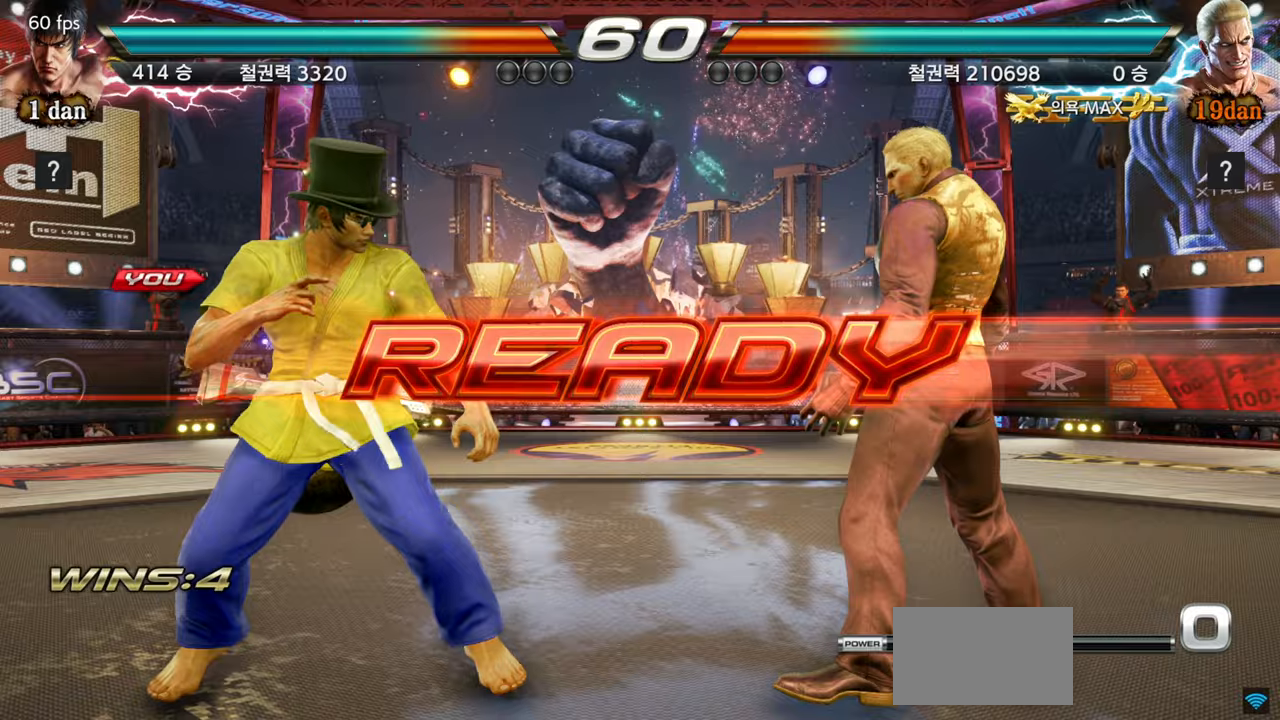
{"buttons": [], "left_stick": "center", "events": []}
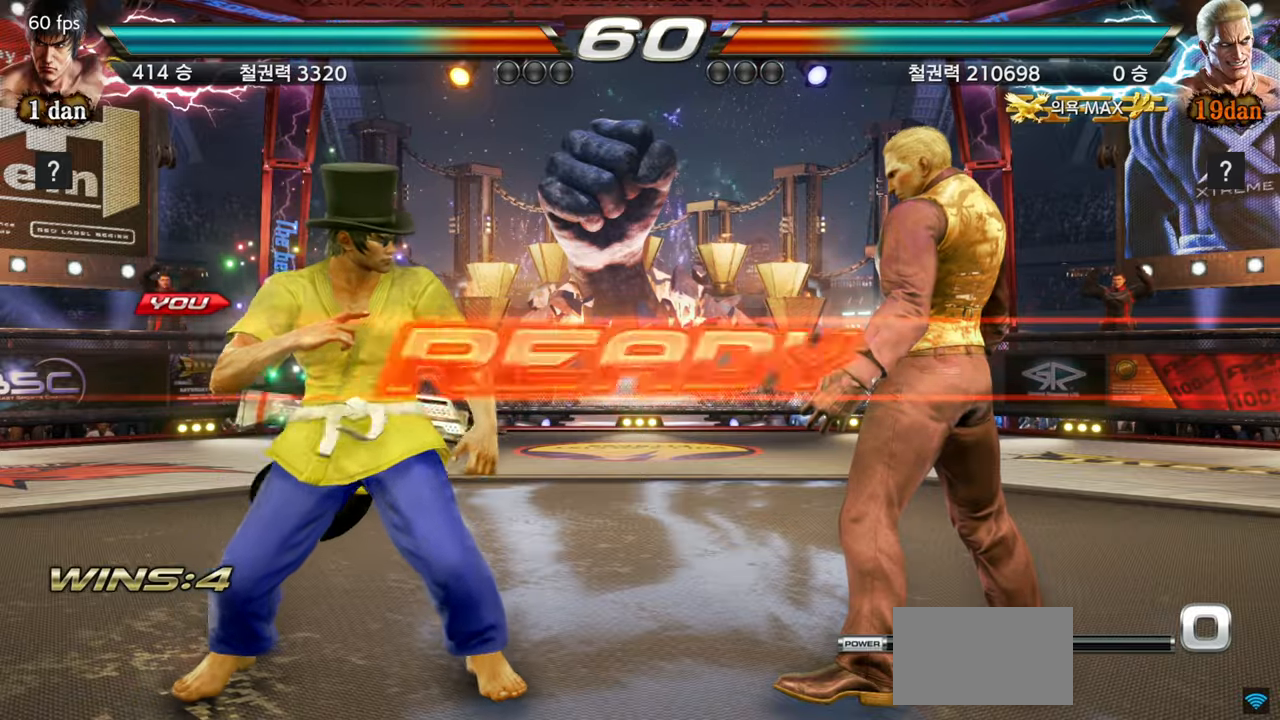
{"buttons": [], "left_stick": "center", "events": []}
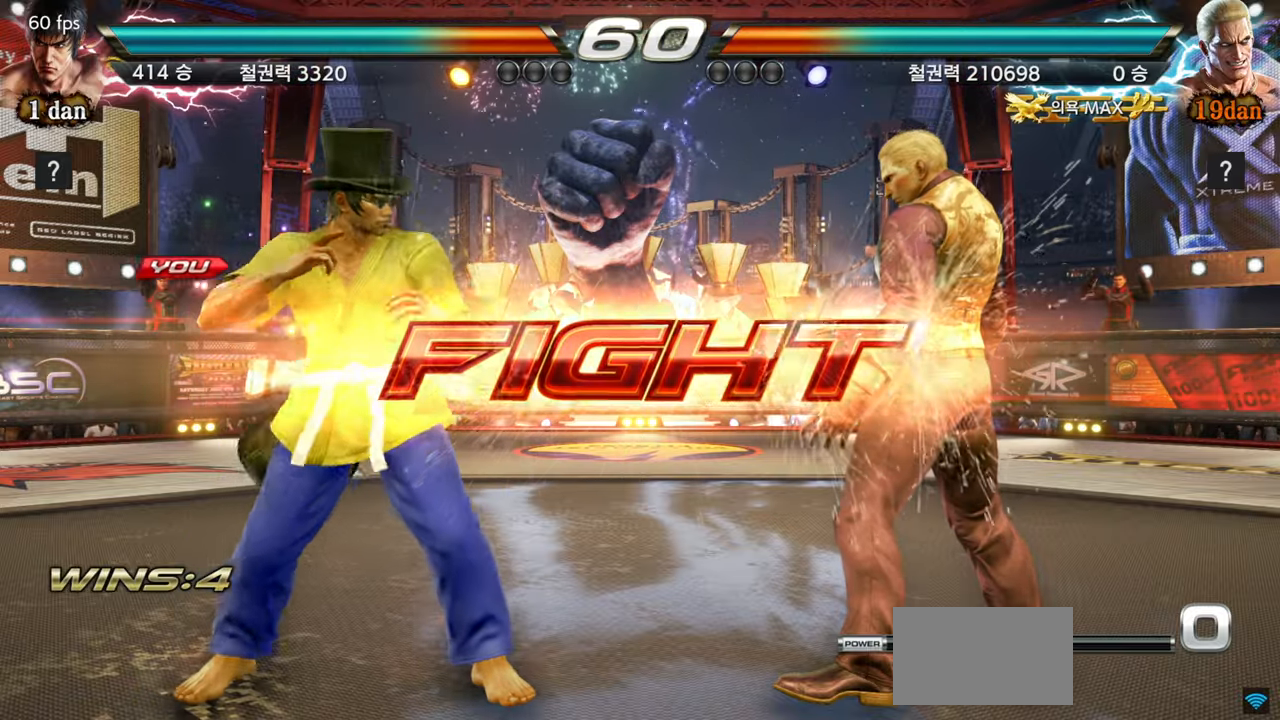
{"buttons": [], "left_stick": "center", "events": [[50, "left_stick", "right"], [100, "TRIANGLE", "down"], [233, "TRIANGLE", "up"], [350, "left_stick", "center"]]}
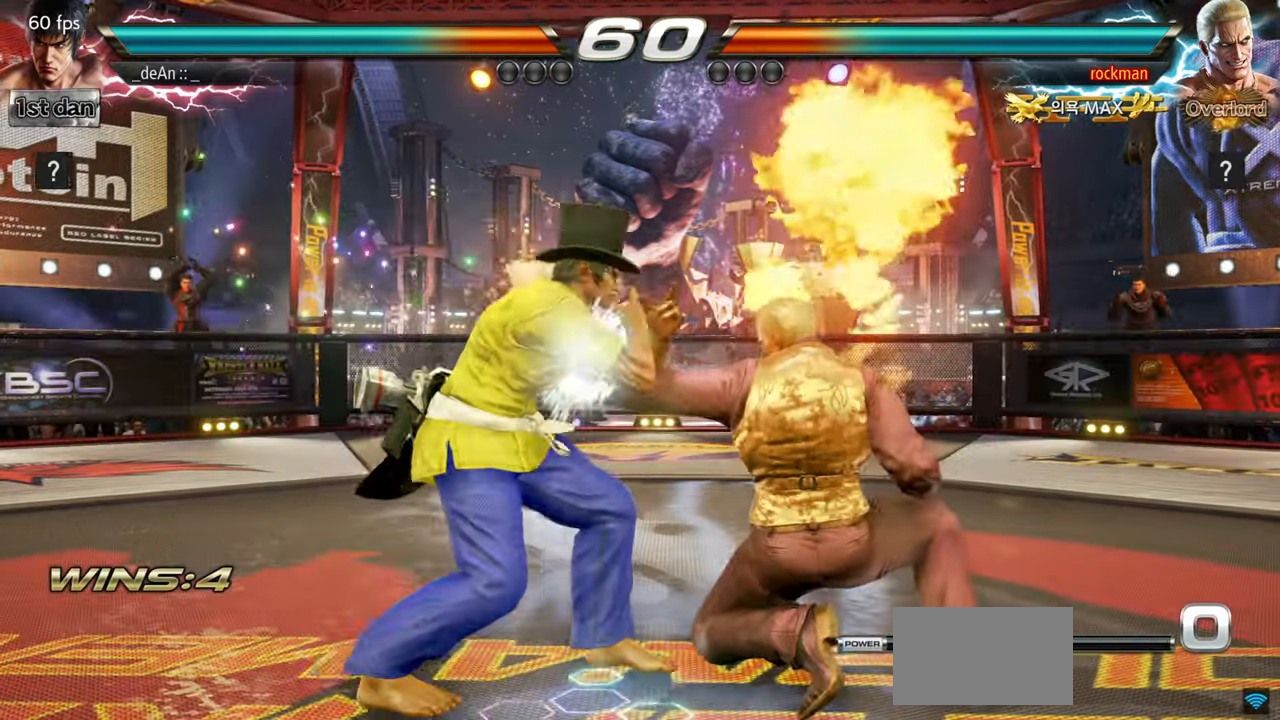
{"buttons": [], "left_stick": "center", "events": [[150, "SQUARE", "down"], [351, "SQUARE", "up"]]}
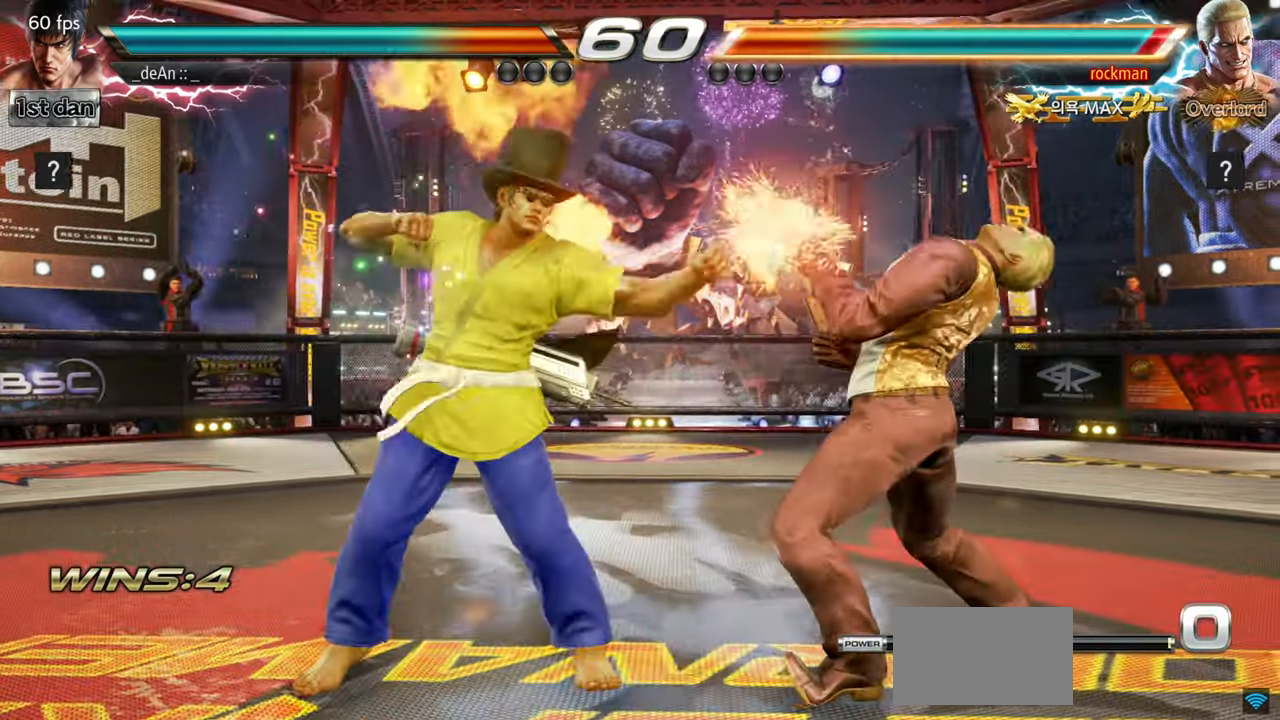
{"buttons": [], "left_stick": "center", "events": [[167, "SQUARE", "down"], [300, "SQUARE", "up"]]}
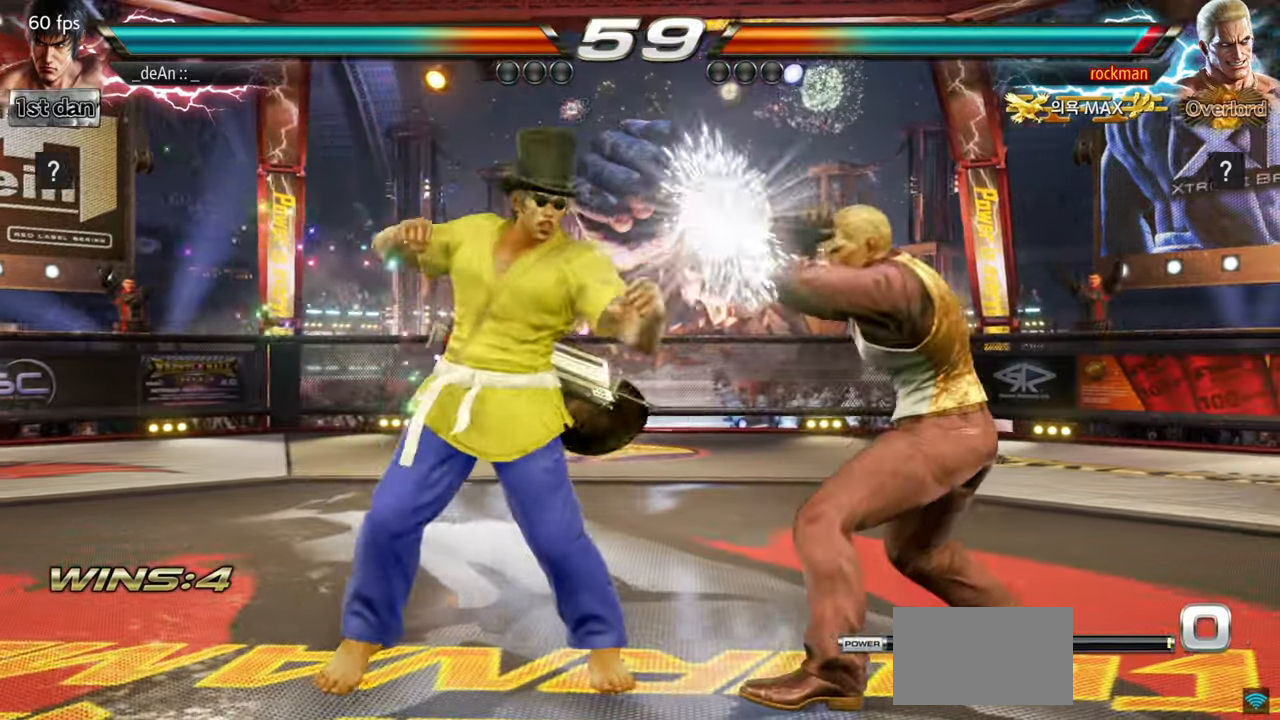
{"buttons": [], "left_stick": "right", "events": [[133, "SQUARE", "down"], [250, "SQUARE", "up"], [433, "left_stick", "right"]]}
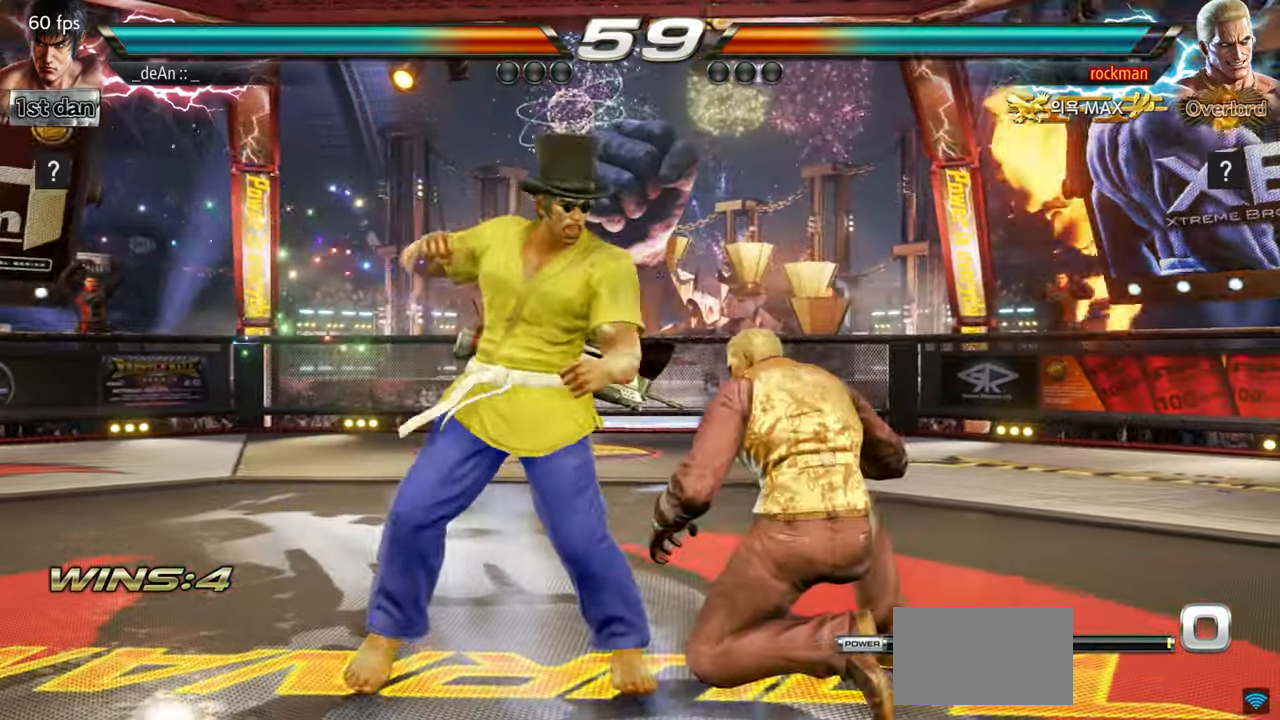
{"buttons": [], "left_stick": "center", "events": [[33, "TRIANGLE", "down"], [184, "TRIANGLE", "up"], [250, "left_stick", "center"]]}
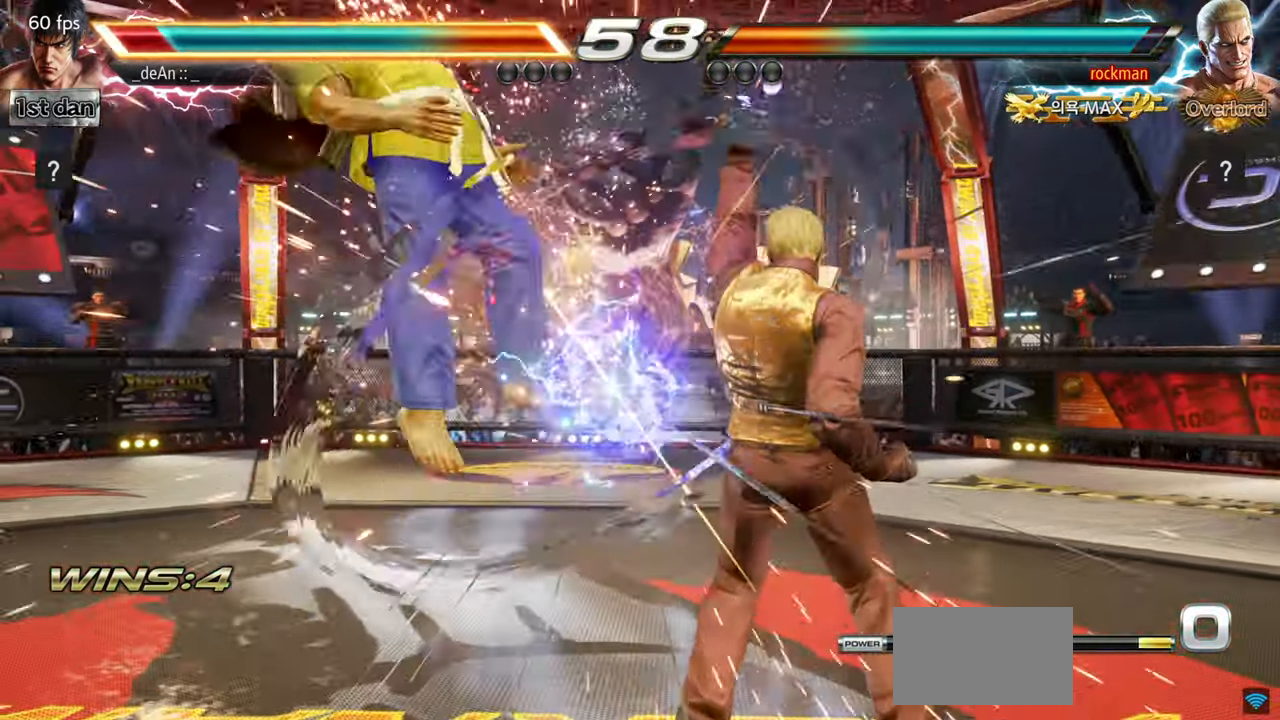
{"buttons": [], "left_stick": "left", "events": [[66, "left_stick", "right"], [133, "left_stick", "down-right"], [283, "left_stick", "left"]]}
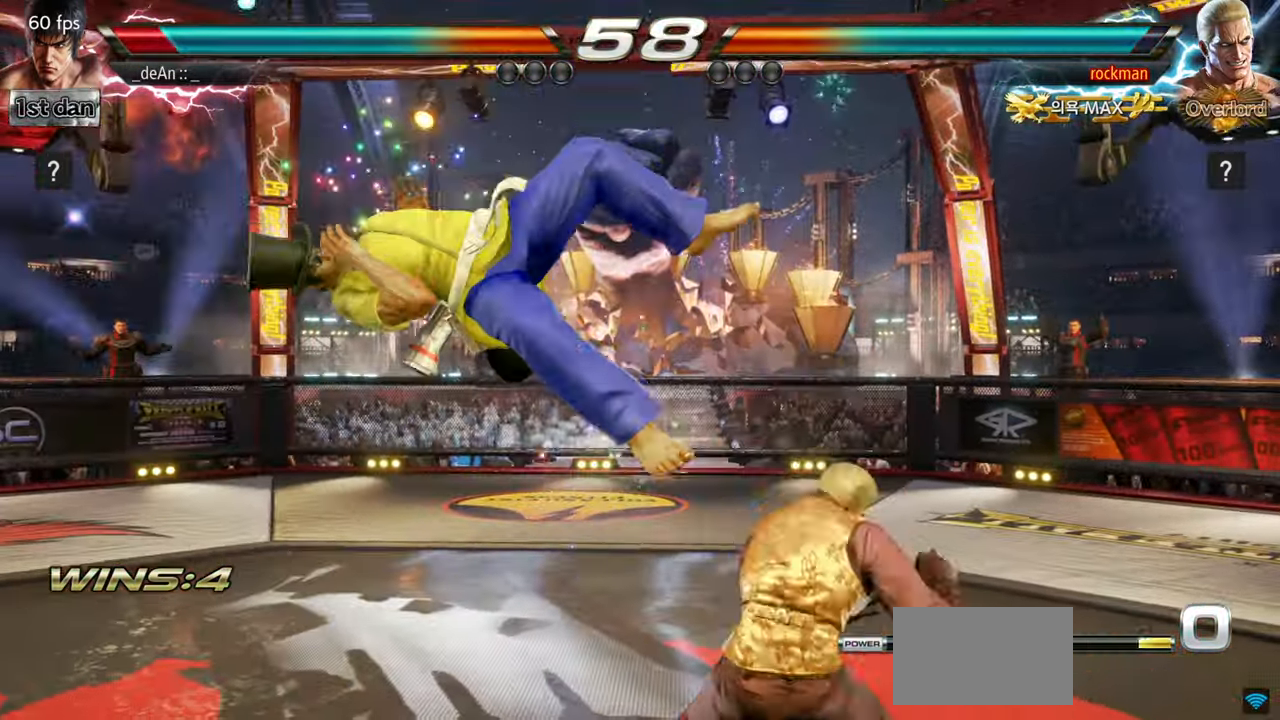
{"buttons": [], "left_stick": "left", "events": []}
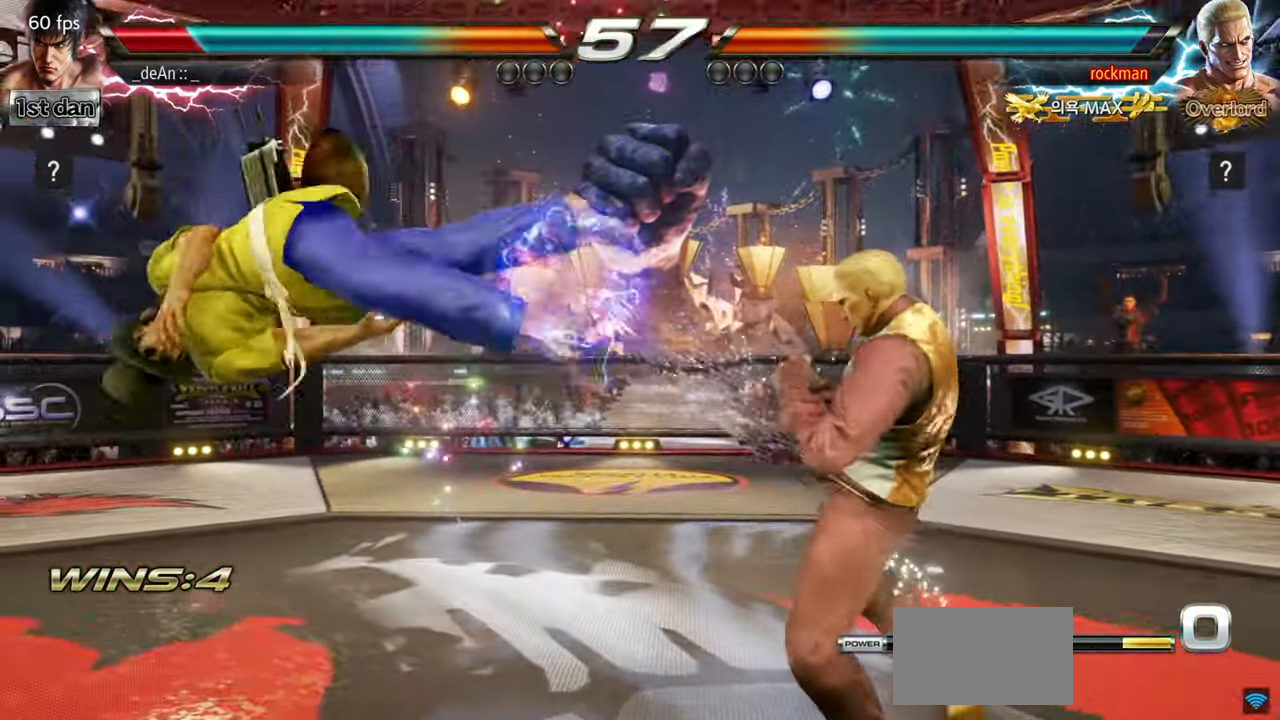
{"buttons": [], "left_stick": "left", "events": [[133, "SQUARE", "down"], [283, "SQUARE", "up"]]}
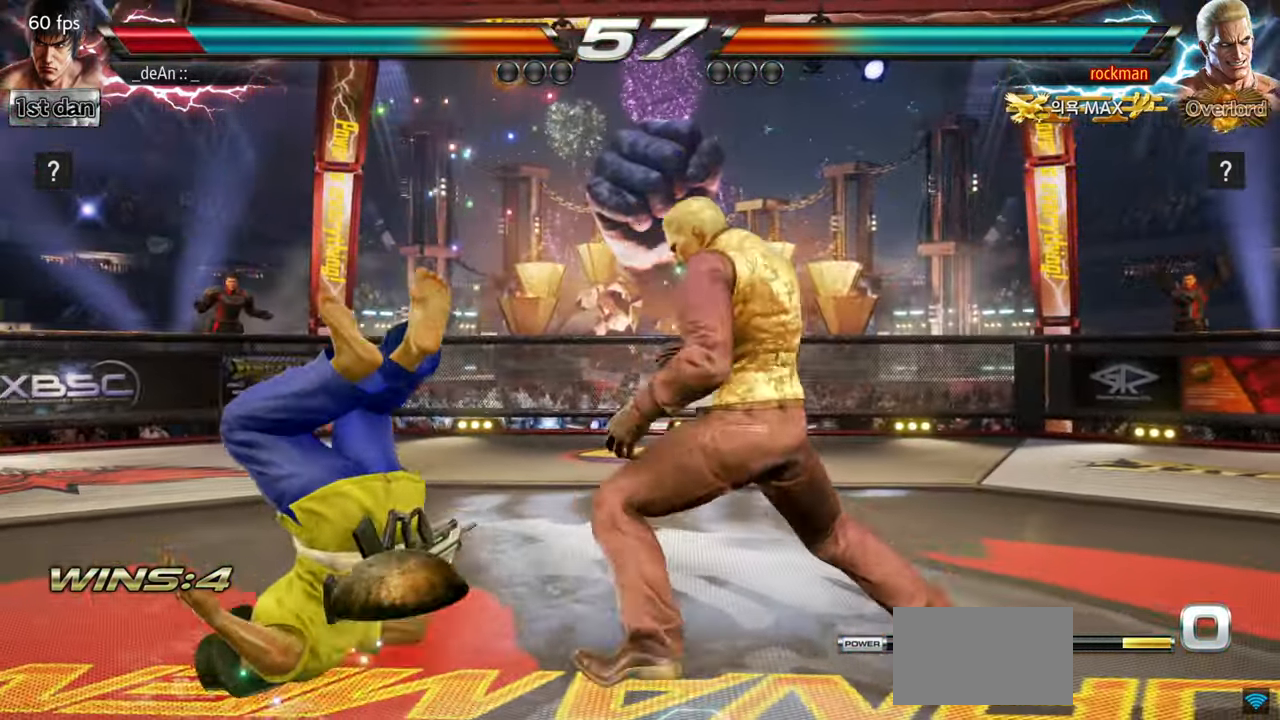
{"buttons": [], "left_stick": "left", "events": []}
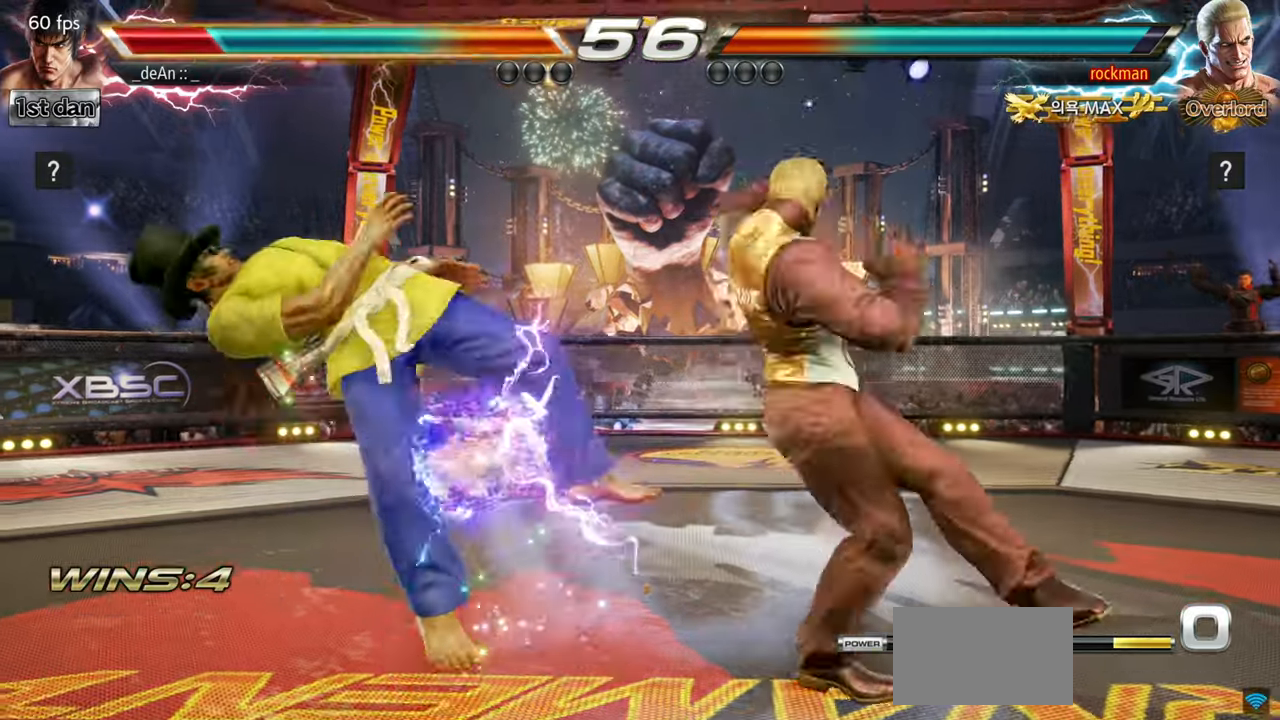
{"buttons": [], "left_stick": "left", "events": []}
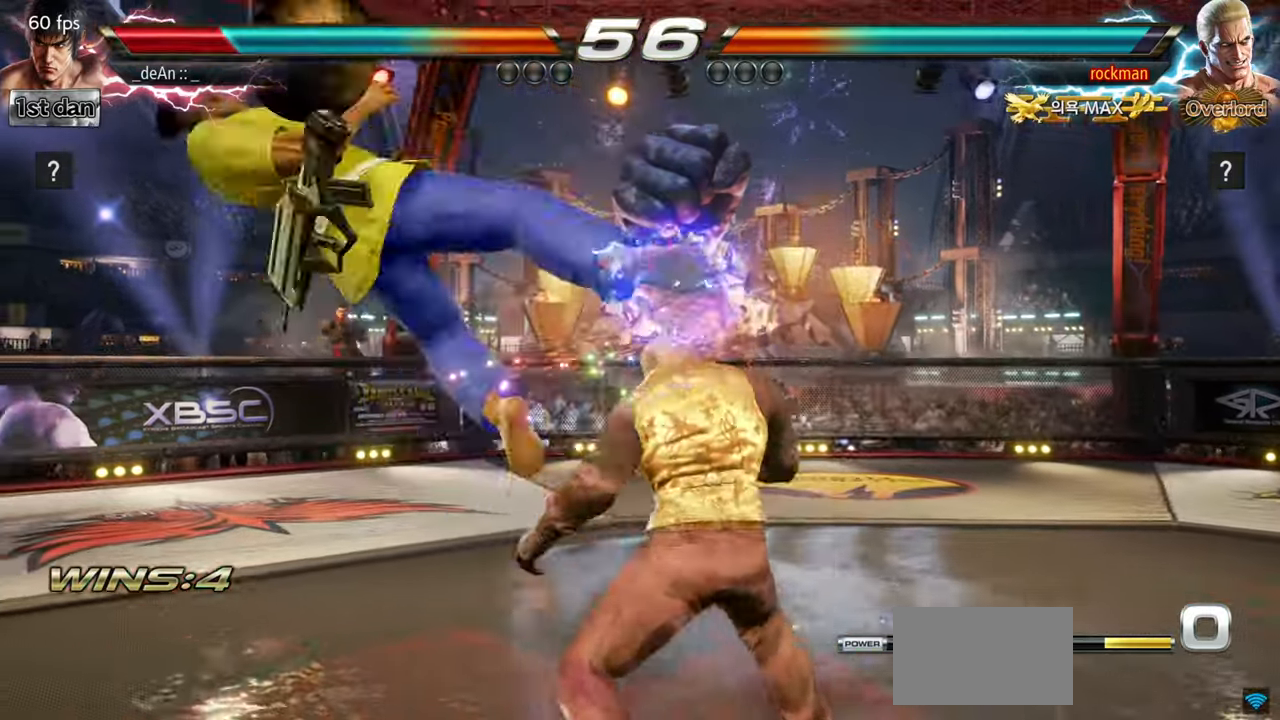
{"buttons": [], "left_stick": "left", "events": []}
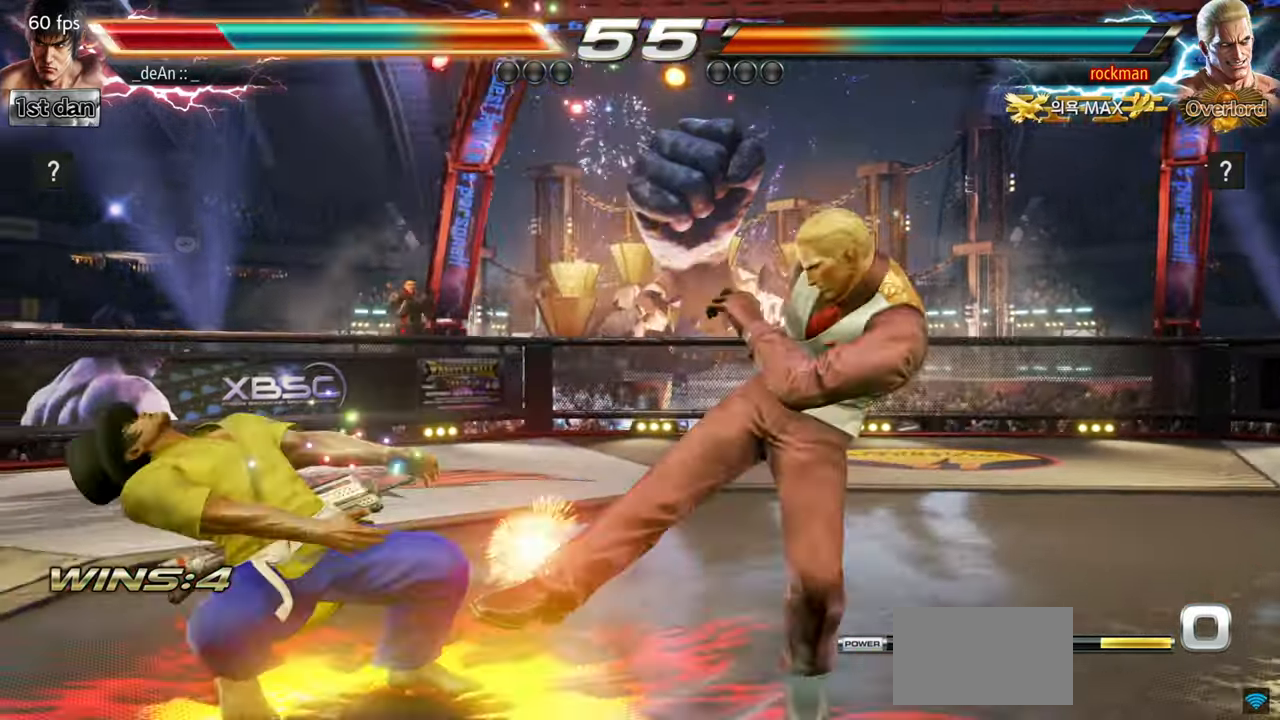
{"buttons": [], "left_stick": "left", "events": []}
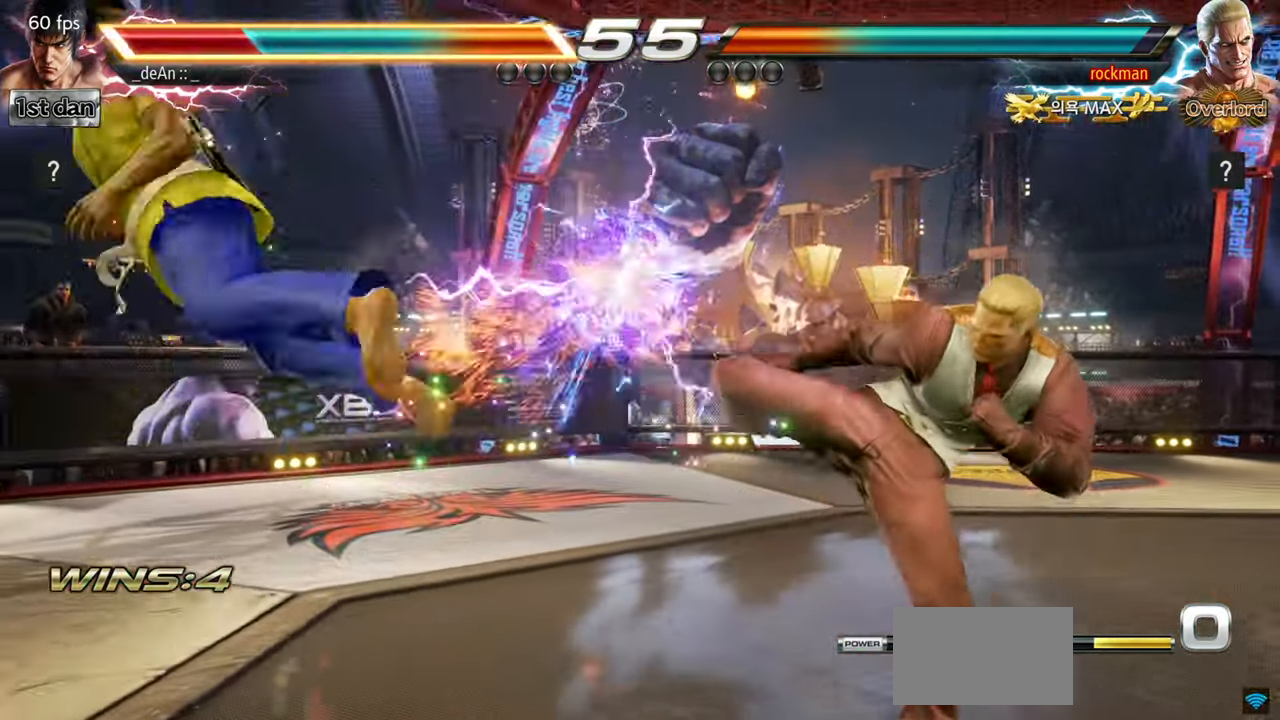
{"buttons": [], "left_stick": "left", "events": []}
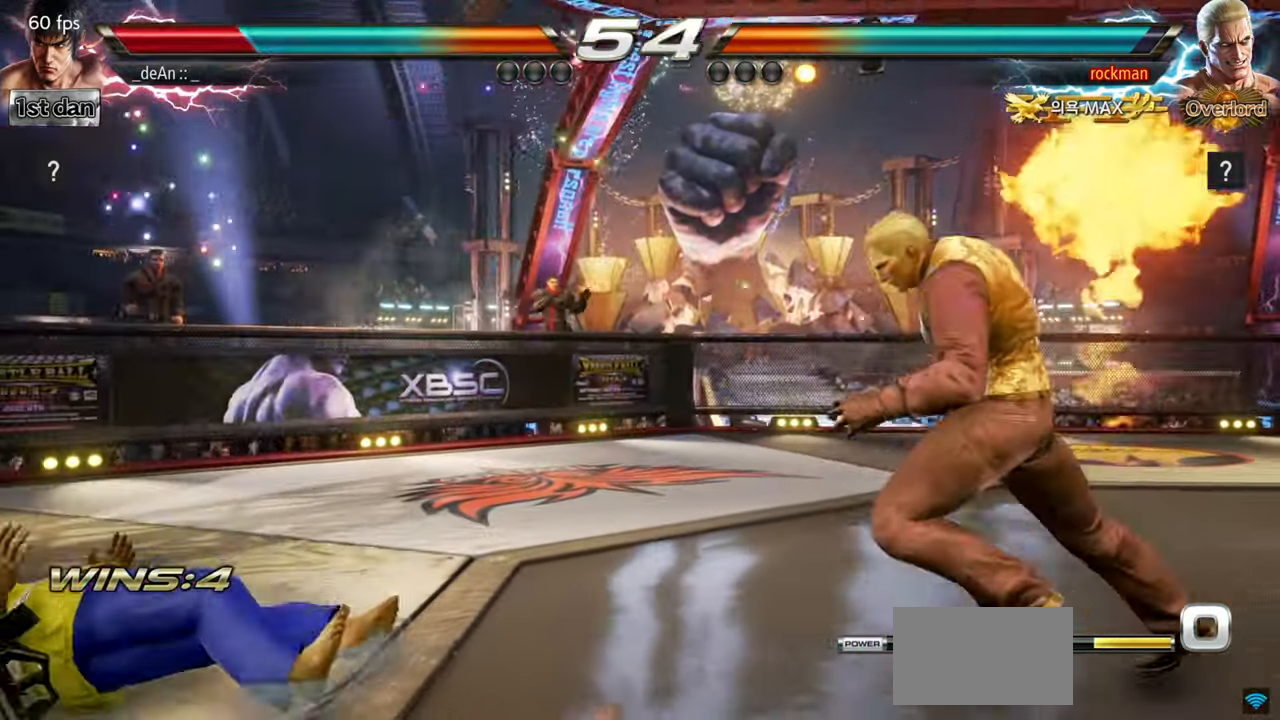
{"buttons": [], "left_stick": "center", "events": [[133, "SQUARE", "down"], [250, "SQUARE", "up"], [317, "left_stick", "center"]]}
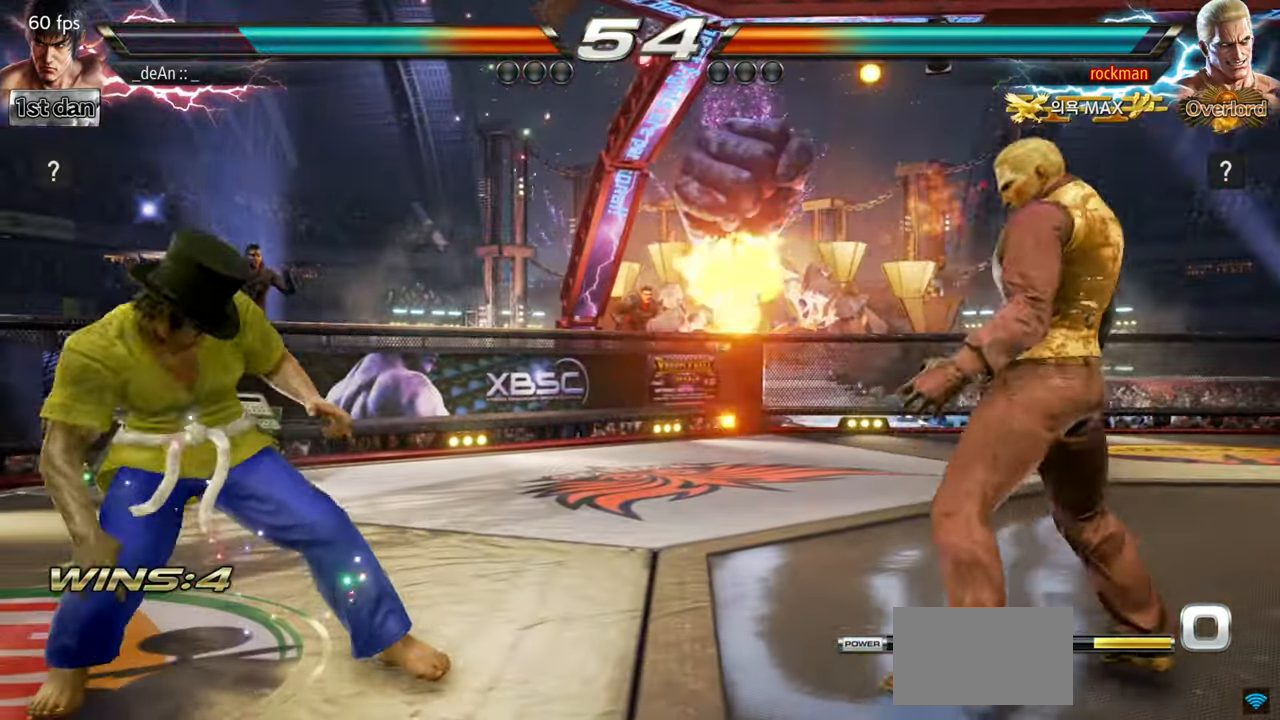
{"buttons": [], "left_stick": "left", "events": [[84, "left_stick", "left"], [200, "left_stick", "down"], [351, "left_stick", "center"], [467, "left_stick", "left"]]}
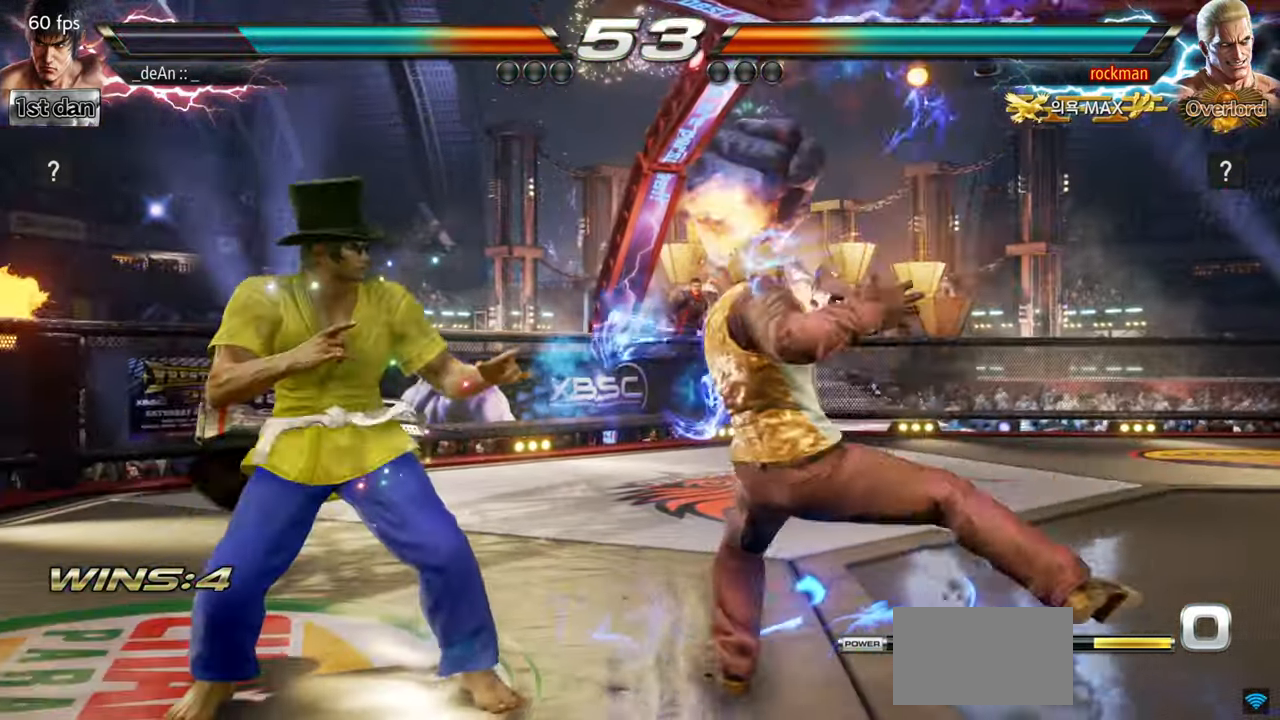
{"buttons": [], "left_stick": "center", "events": [[16, "left_stick", "center"], [100, "SQUARE", "down"], [183, "TRIANGLE", "down"], [233, "SQUARE", "up"], [283, "TRIANGLE", "up"]]}
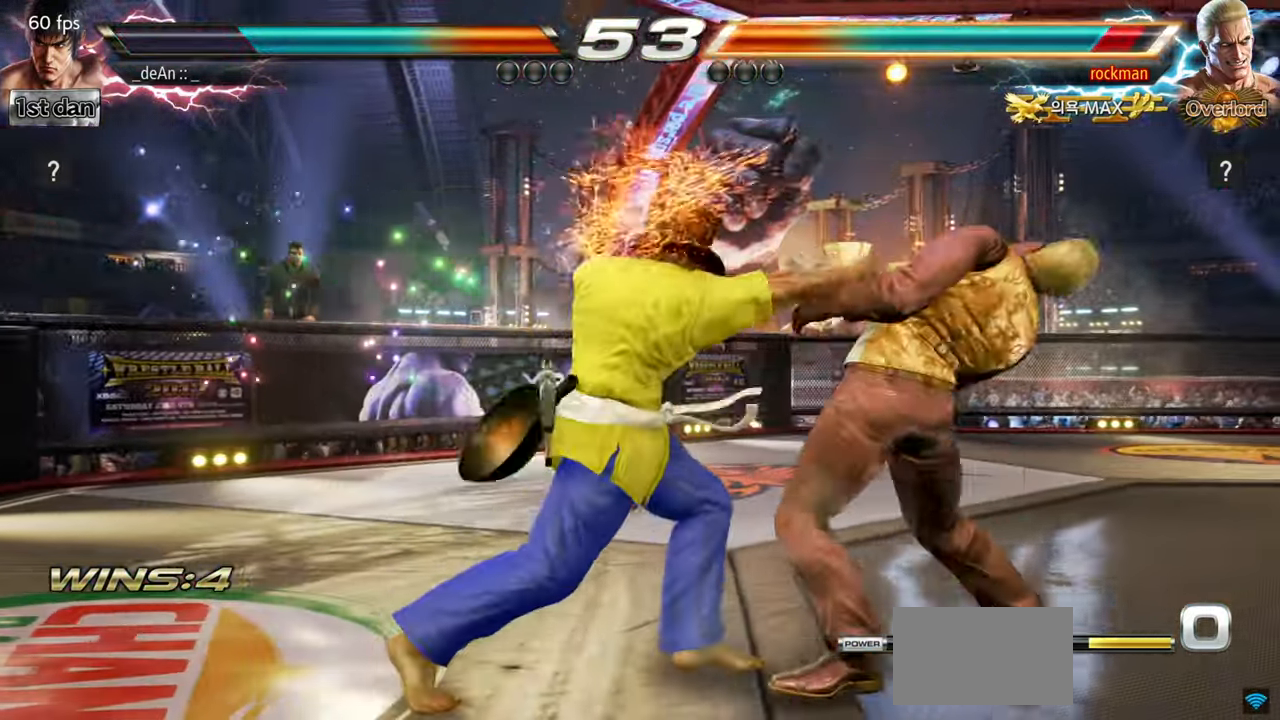
{"buttons": [], "left_stick": "center", "events": [[134, "left_stick", "right"], [217, "TRIANGLE", "down"], [367, "TRIANGLE", "up"], [401, "left_stick", "center"]]}